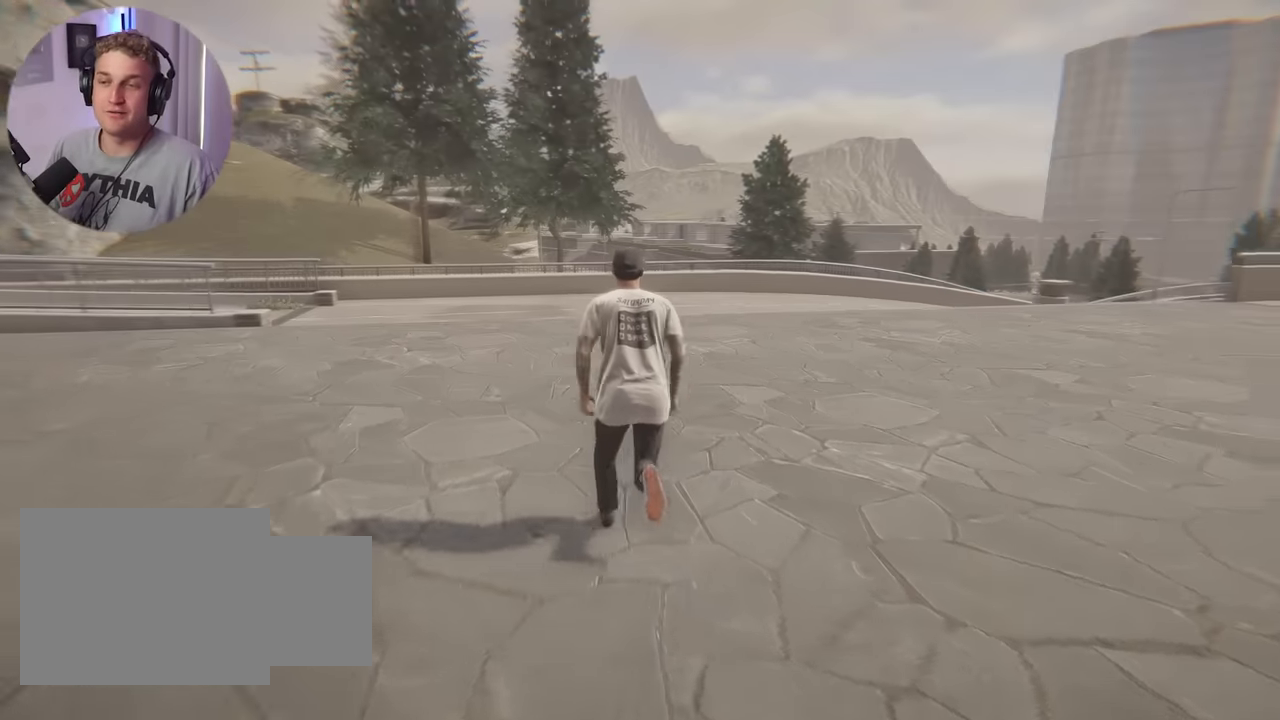
Gameplay with a controller (Xbox layout); each line is a JSON object with the inputs held at the frame after it. "events" lists button and stick changes between this image and that frame as [ms after this image, input, new state], when the widget could be followed in between.
{"buttons": [], "left_stick": "up-left", "right_stick": "center", "events": [[217, "right_stick", "right"], [283, "left_stick", "up-left"], [367, "right_stick", "center"]]}
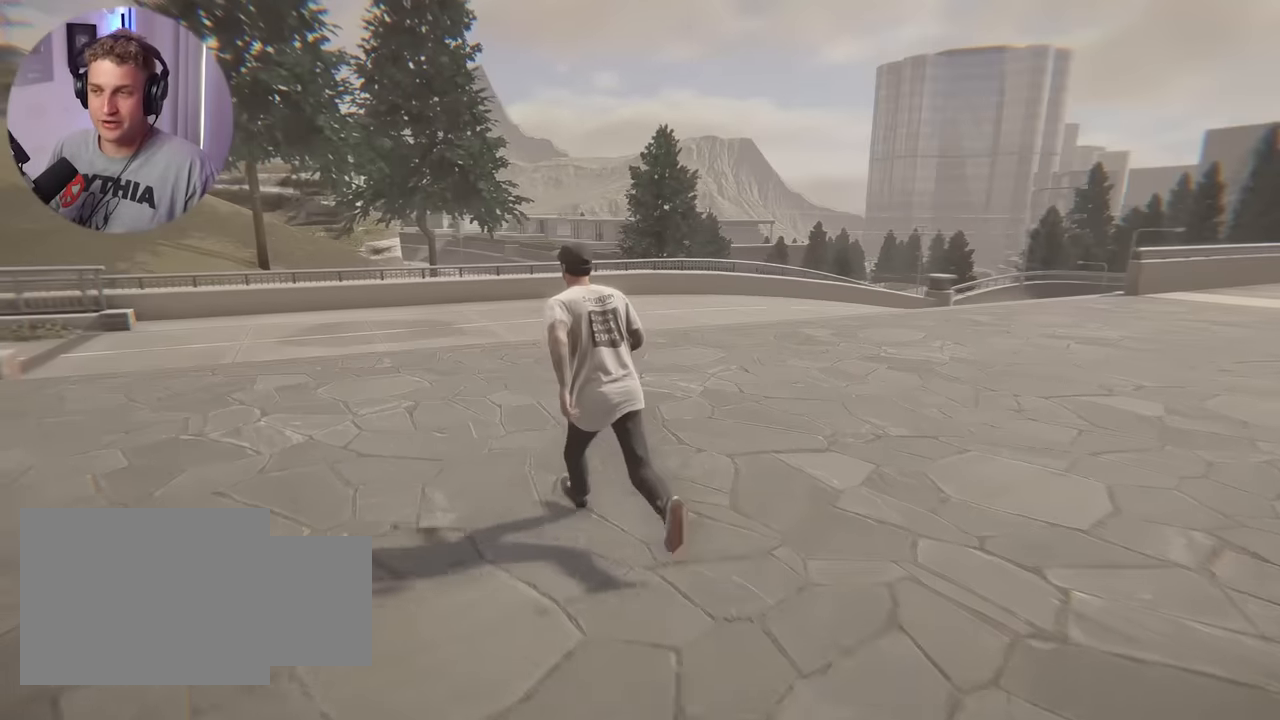
{"buttons": [], "left_stick": "up", "right_stick": "left", "events": [[217, "right_stick", "left"], [350, "left_stick", "up"]]}
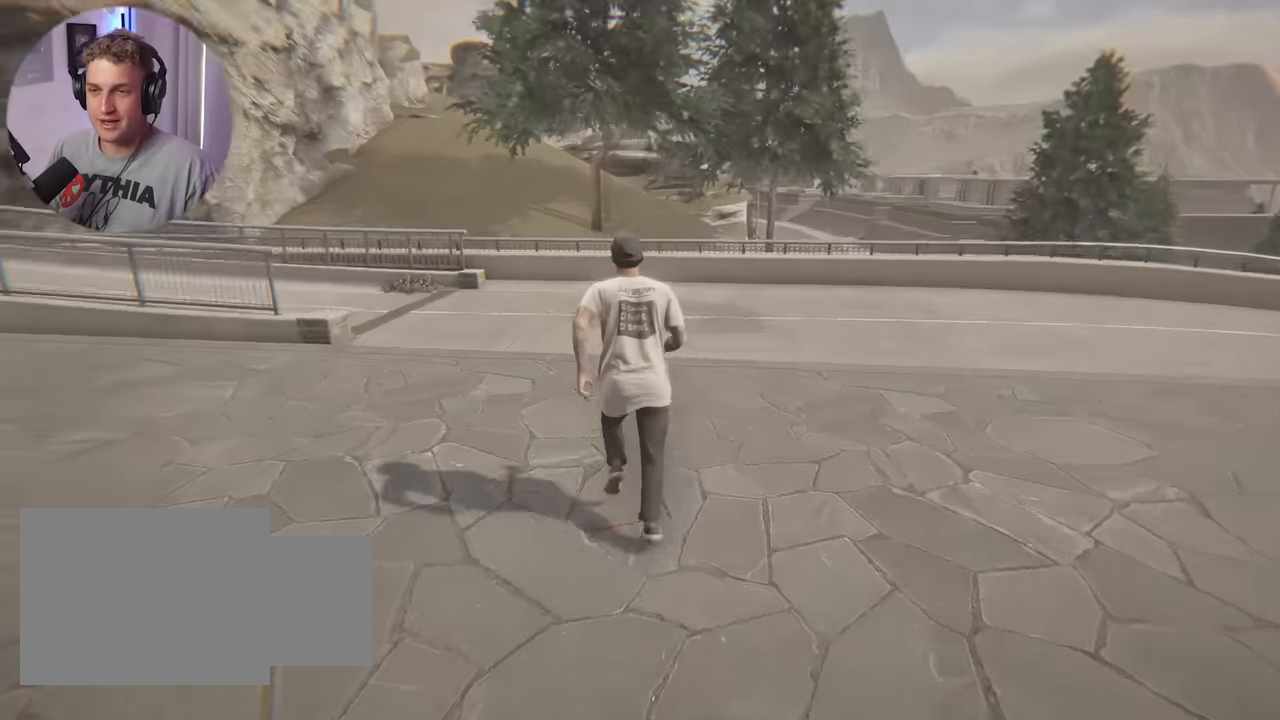
{"buttons": [], "left_stick": "up", "right_stick": "left", "events": [[133, "right_stick", "center"], [283, "right_stick", "left"]]}
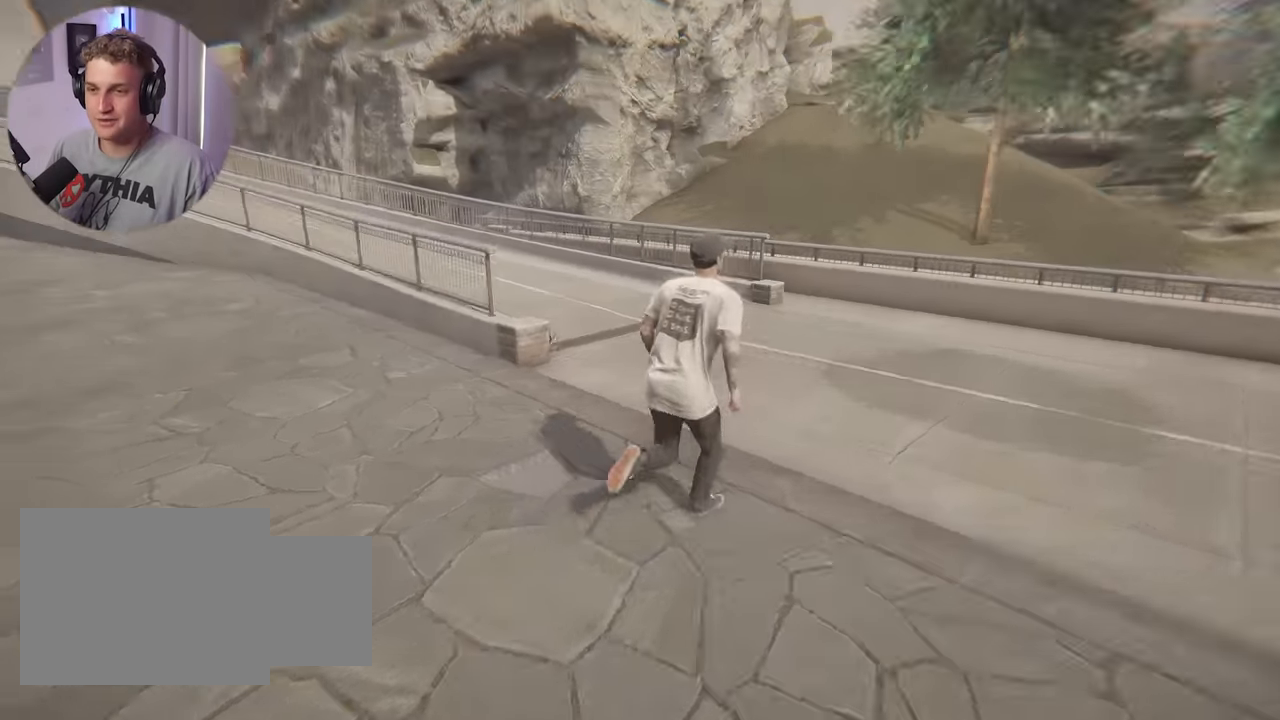
{"buttons": [], "left_stick": "up", "right_stick": "left", "events": [[250, "right_stick", "center"], [383, "right_stick", "left"]]}
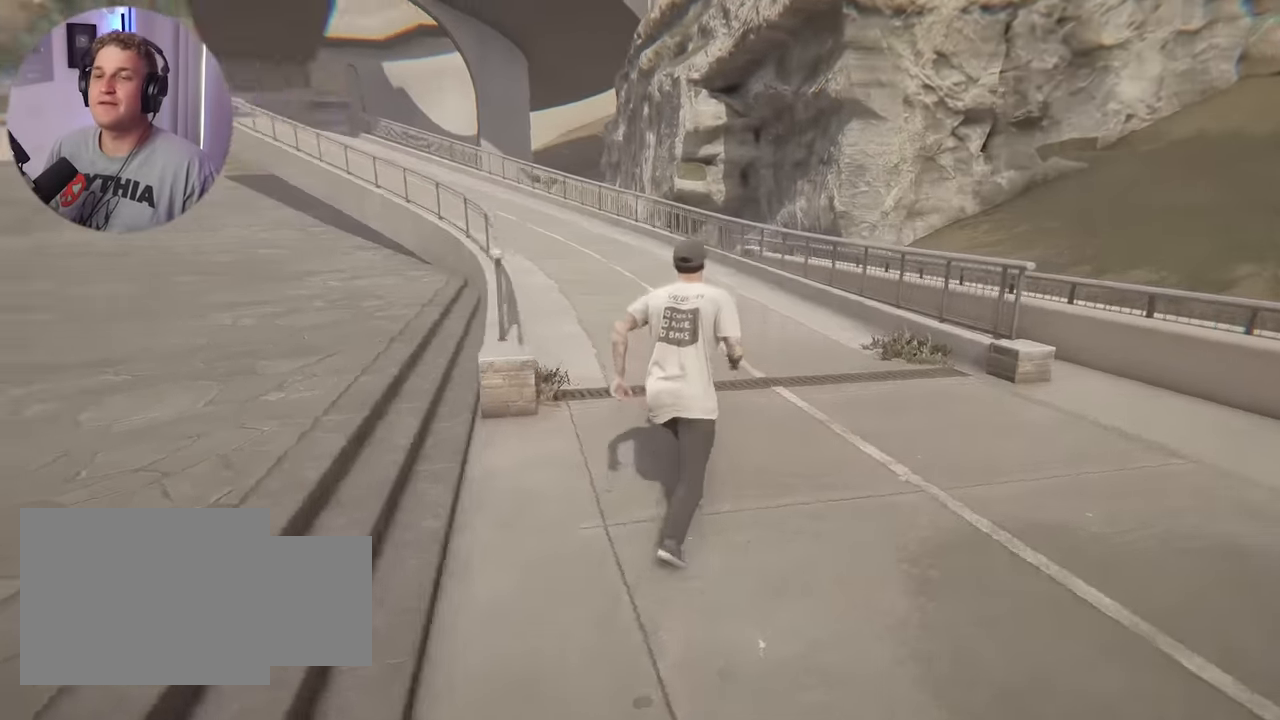
{"buttons": [], "left_stick": "up", "right_stick": "center", "events": [[117, "right_stick", "center"]]}
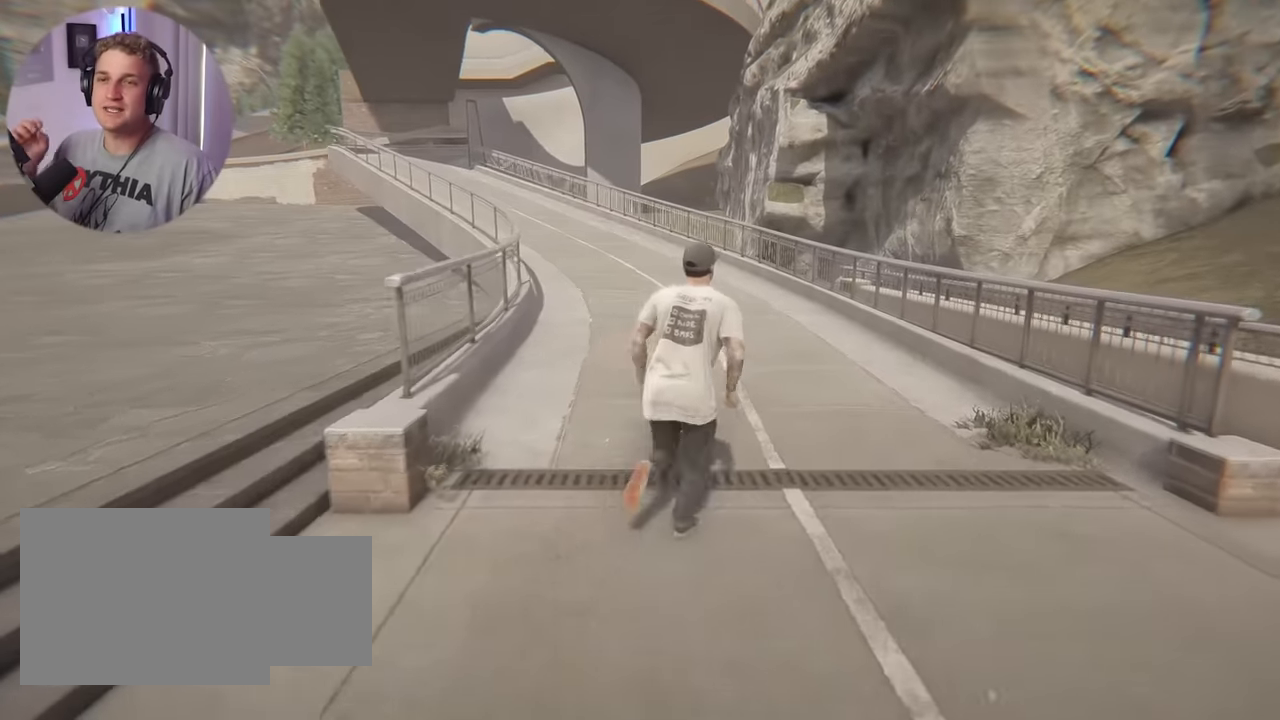
{"buttons": [], "left_stick": "up", "right_stick": "center", "events": []}
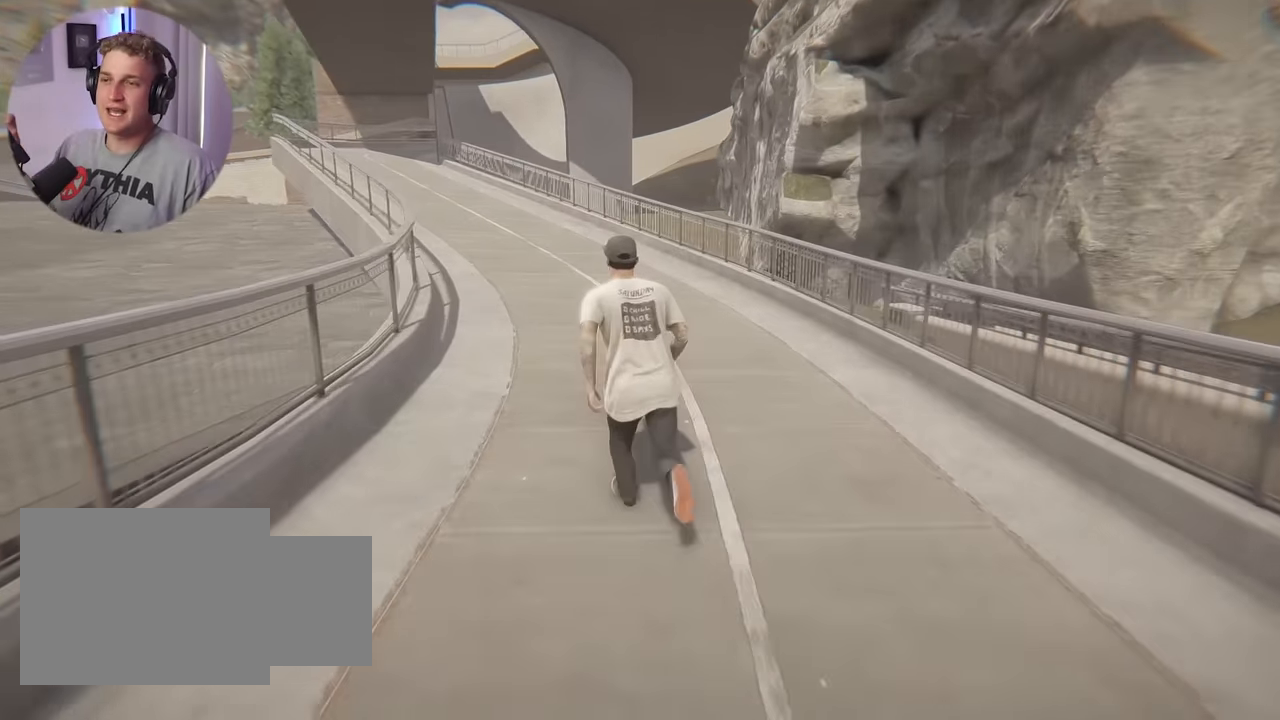
{"buttons": [], "left_stick": "up", "right_stick": "center", "events": []}
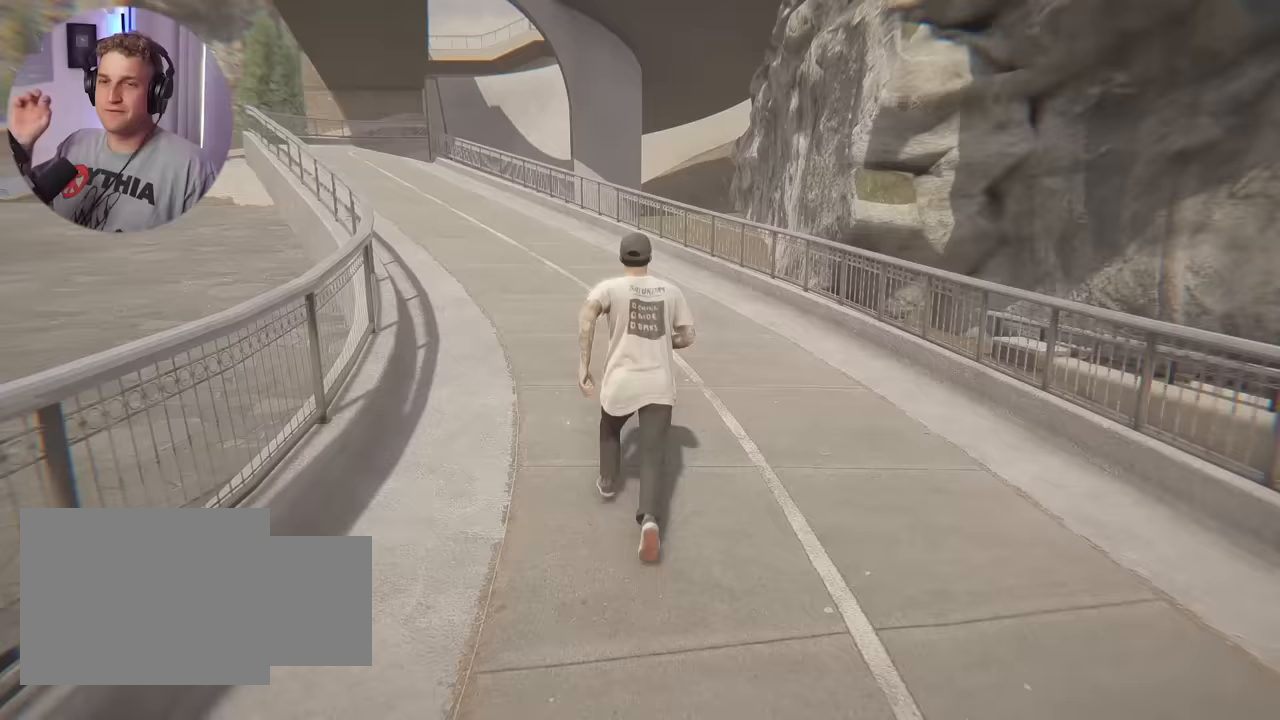
{"buttons": [], "left_stick": "up", "right_stick": "center", "events": []}
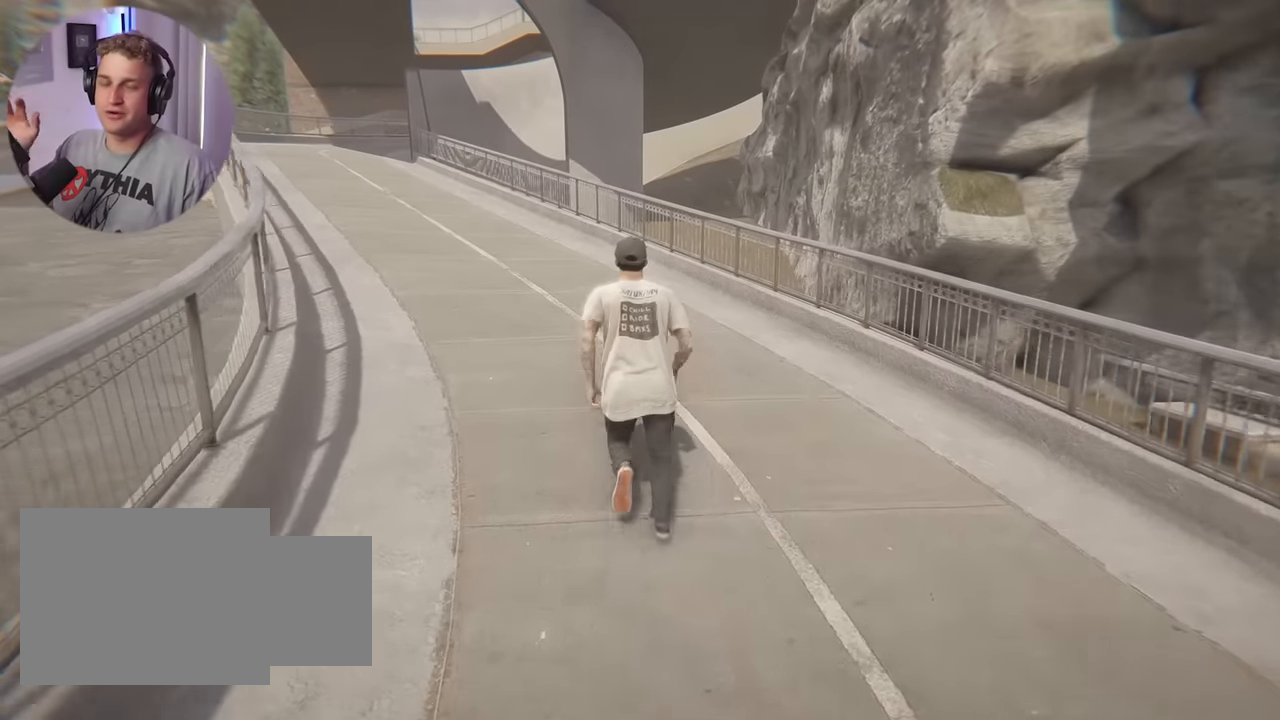
{"buttons": [], "left_stick": "up", "right_stick": "center", "events": []}
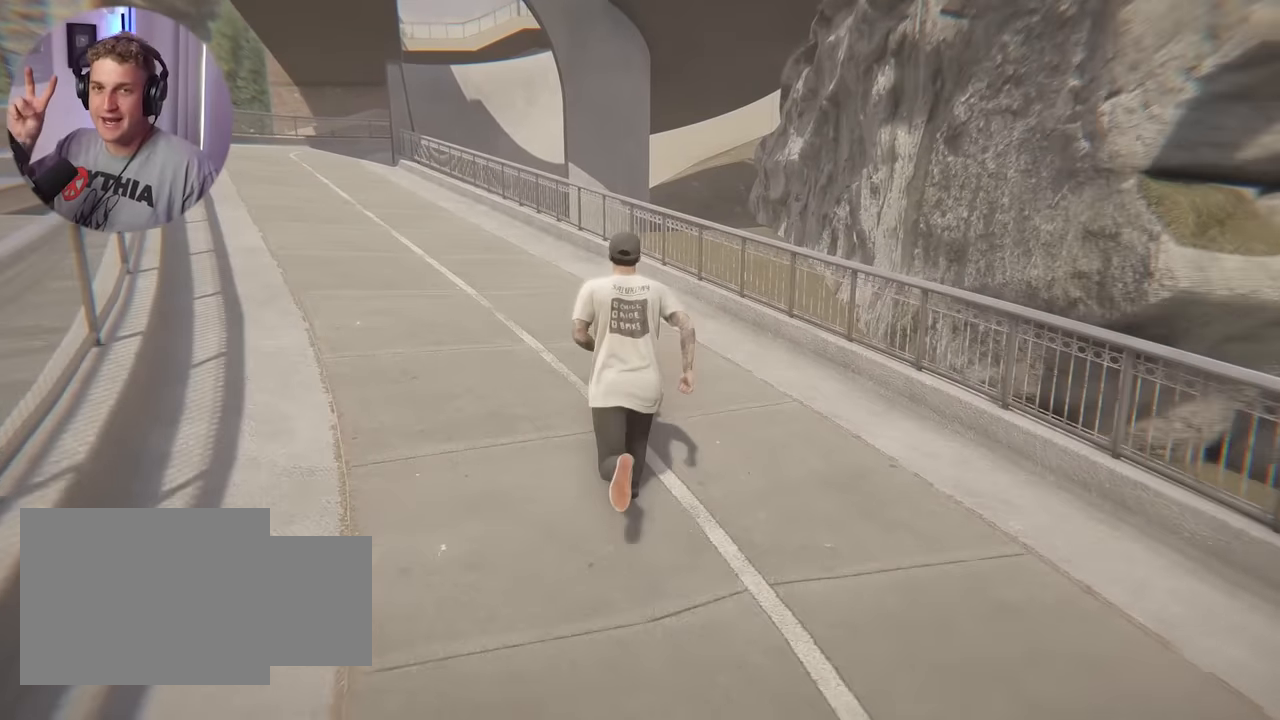
{"buttons": [], "left_stick": "up-left", "right_stick": "center", "events": [[167, "left_stick", "up-left"]]}
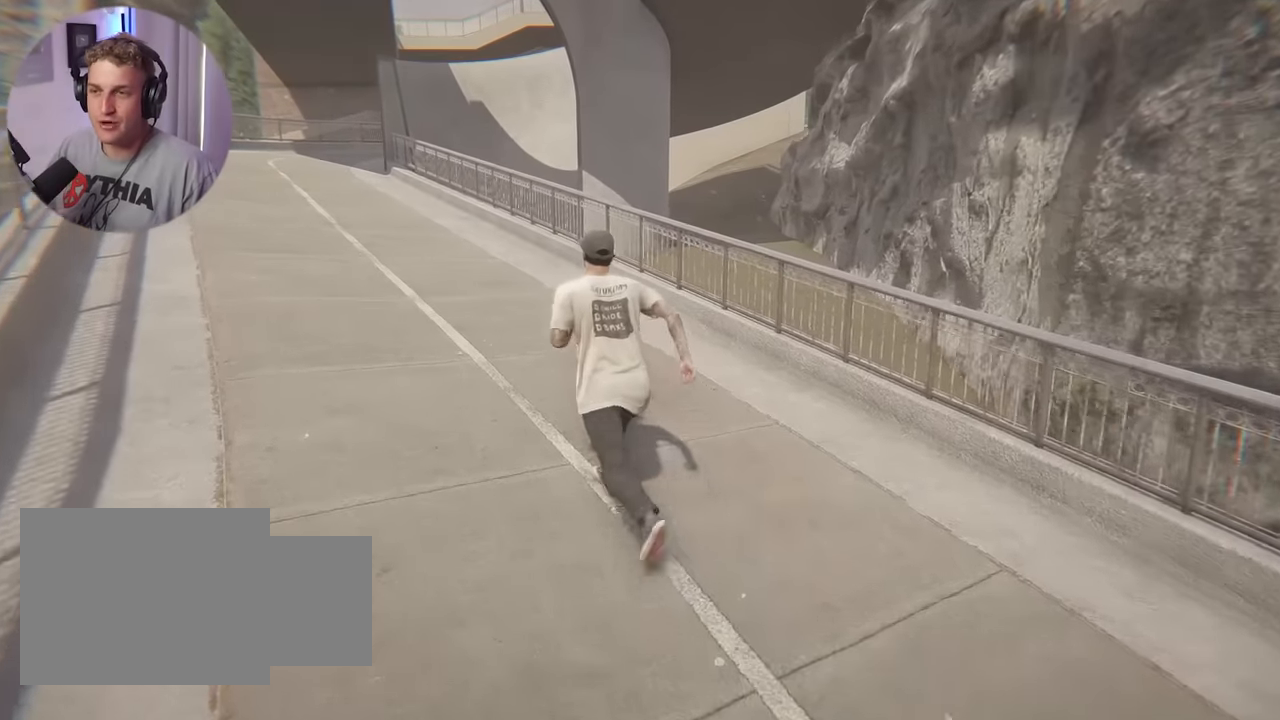
{"buttons": [], "left_stick": "up", "right_stick": "center", "events": [[100, "right_stick", "left"], [367, "right_stick", "center"], [450, "left_stick", "up"]]}
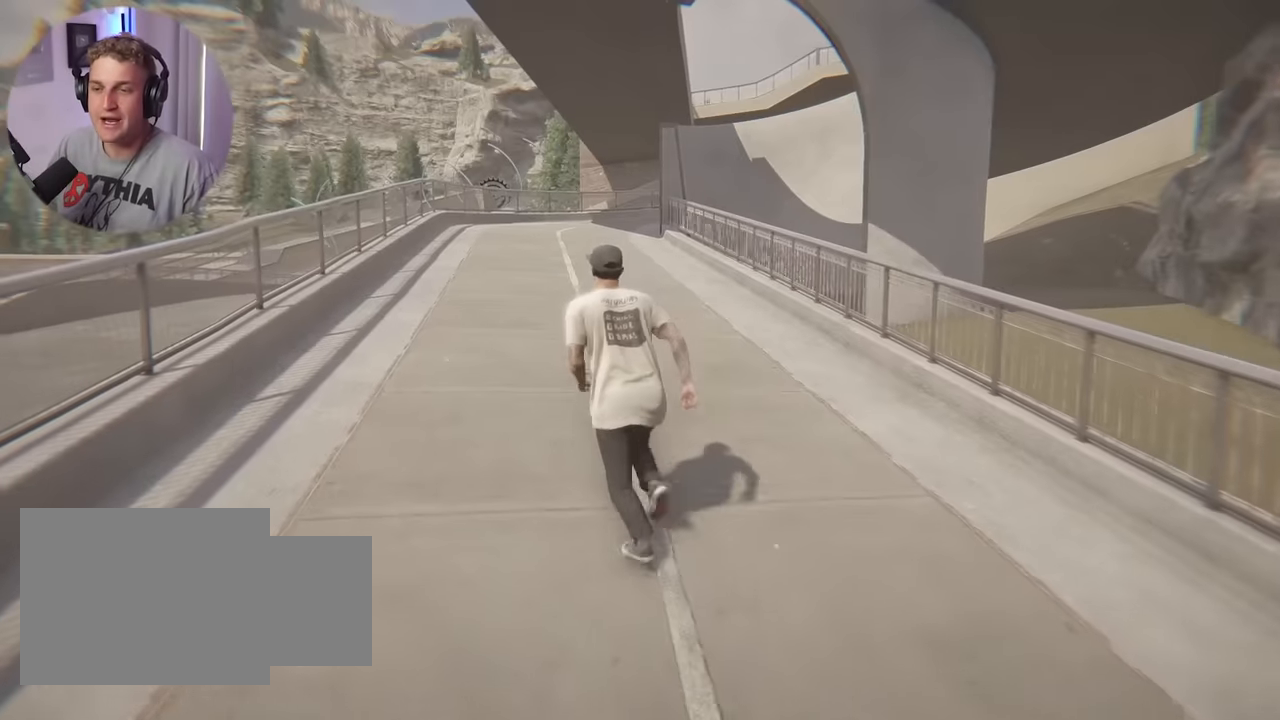
{"buttons": [], "left_stick": "up", "right_stick": "center", "events": [[33, "right_stick", "down"], [133, "right_stick", "center"], [333, "right_stick", "left"], [483, "right_stick", "center"]]}
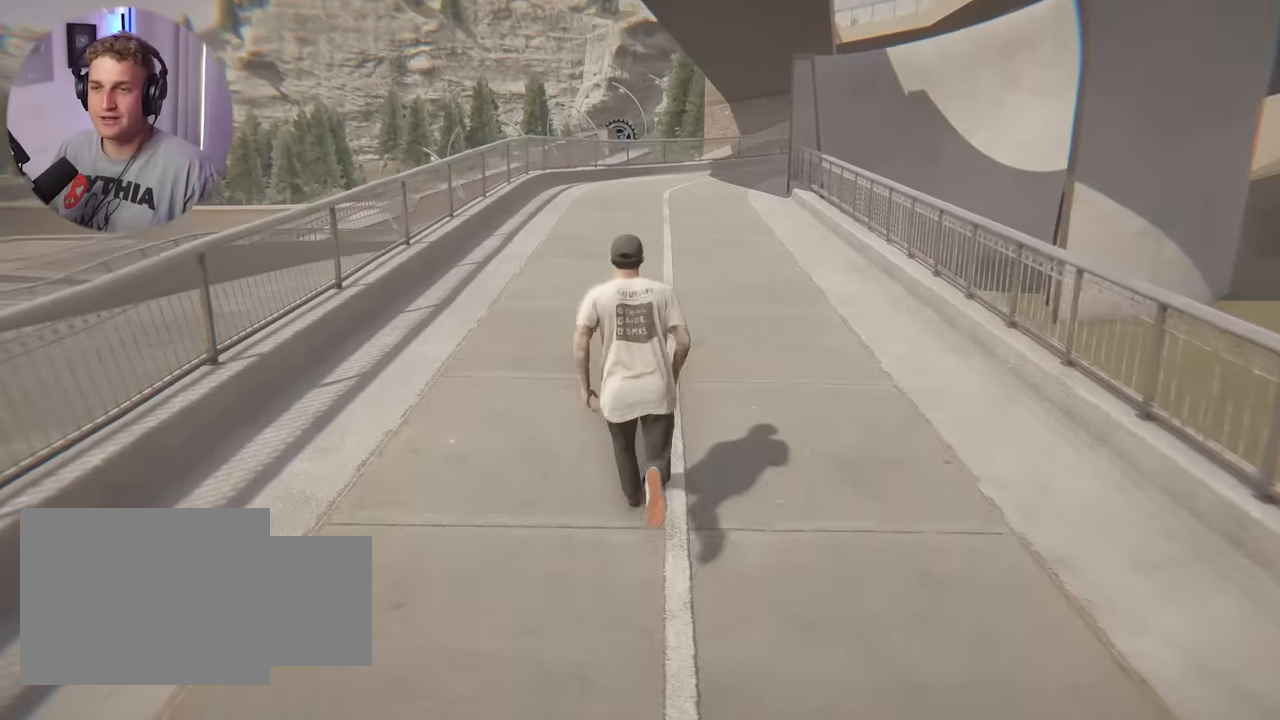
{"buttons": [], "left_stick": "up", "right_stick": "center", "events": []}
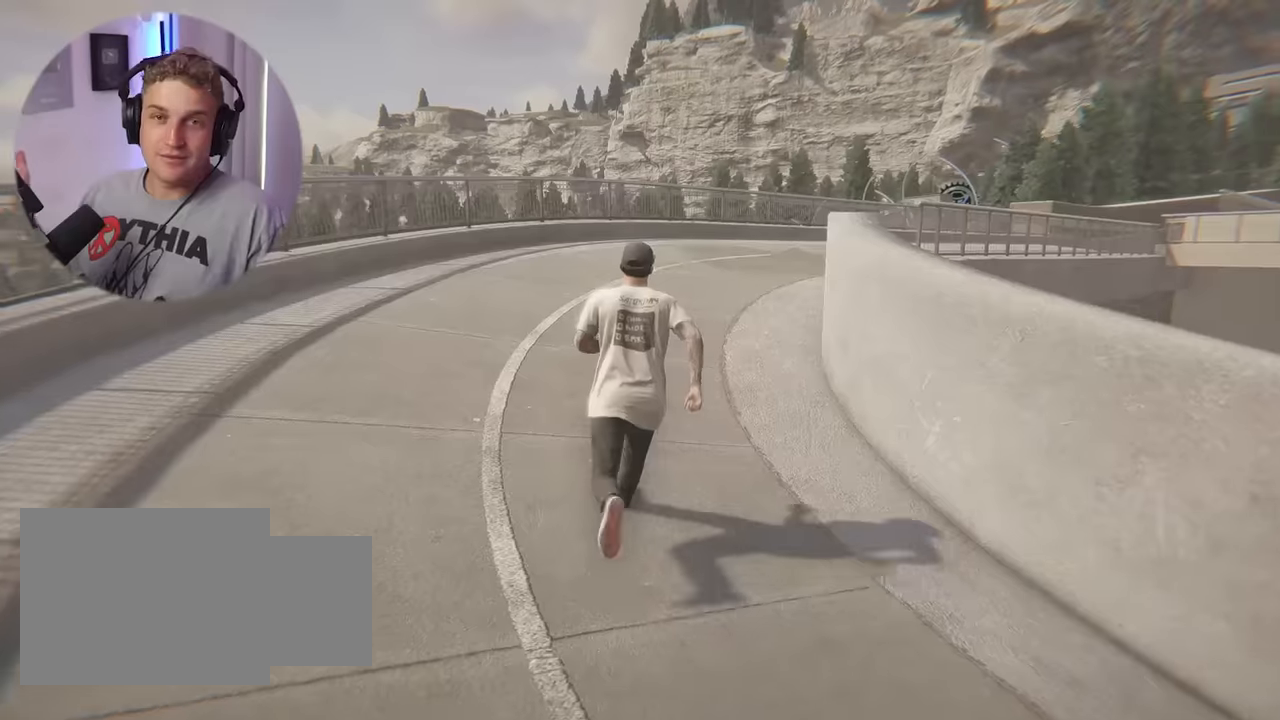
{"buttons": [], "left_stick": "up", "right_stick": "center", "events": []}
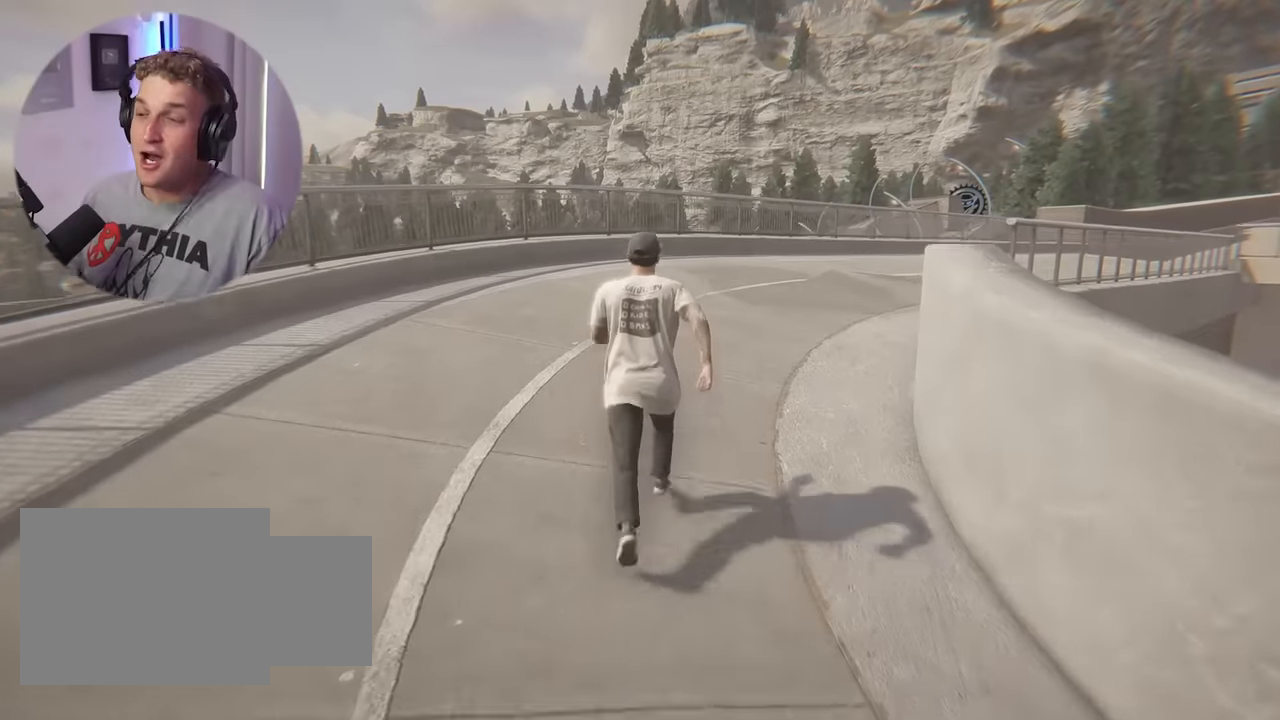
{"buttons": [], "left_stick": "up", "right_stick": "right", "events": [[150, "right_stick", "right"], [317, "right_stick", "center"], [483, "right_stick", "right"]]}
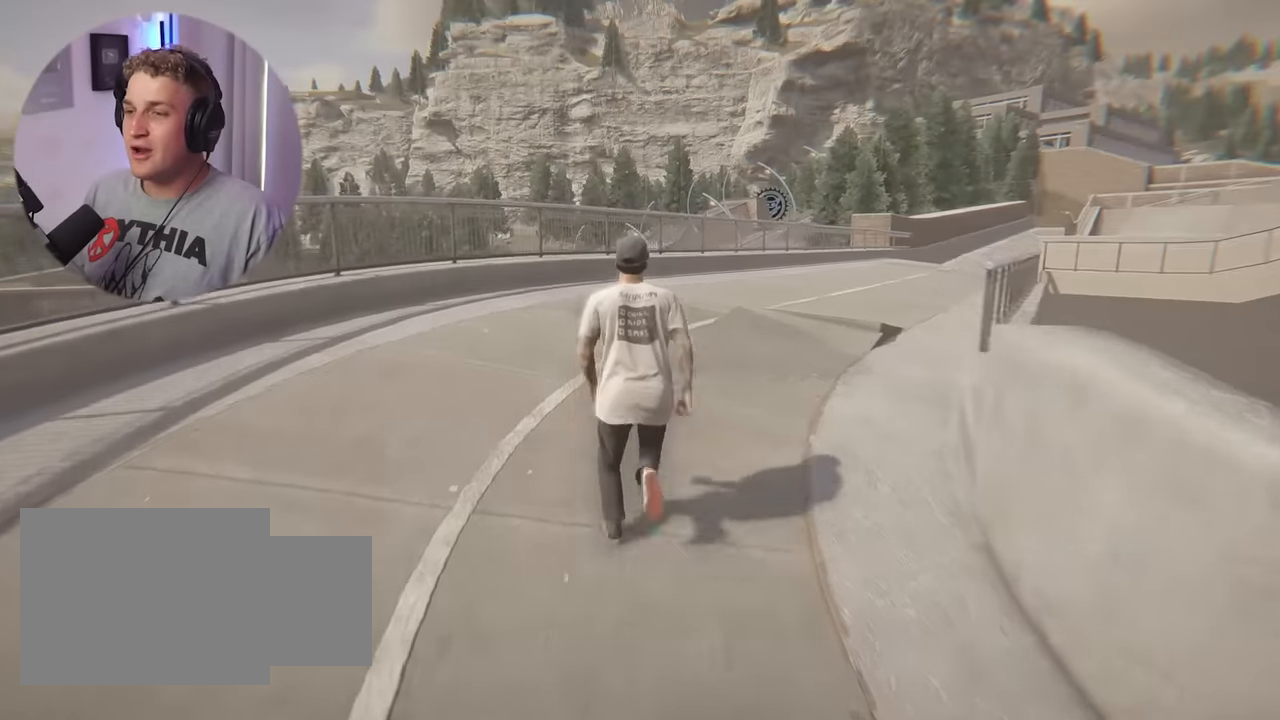
{"buttons": [], "left_stick": "up-left", "right_stick": "center", "events": [[117, "right_stick", "center"], [467, "left_stick", "up-left"]]}
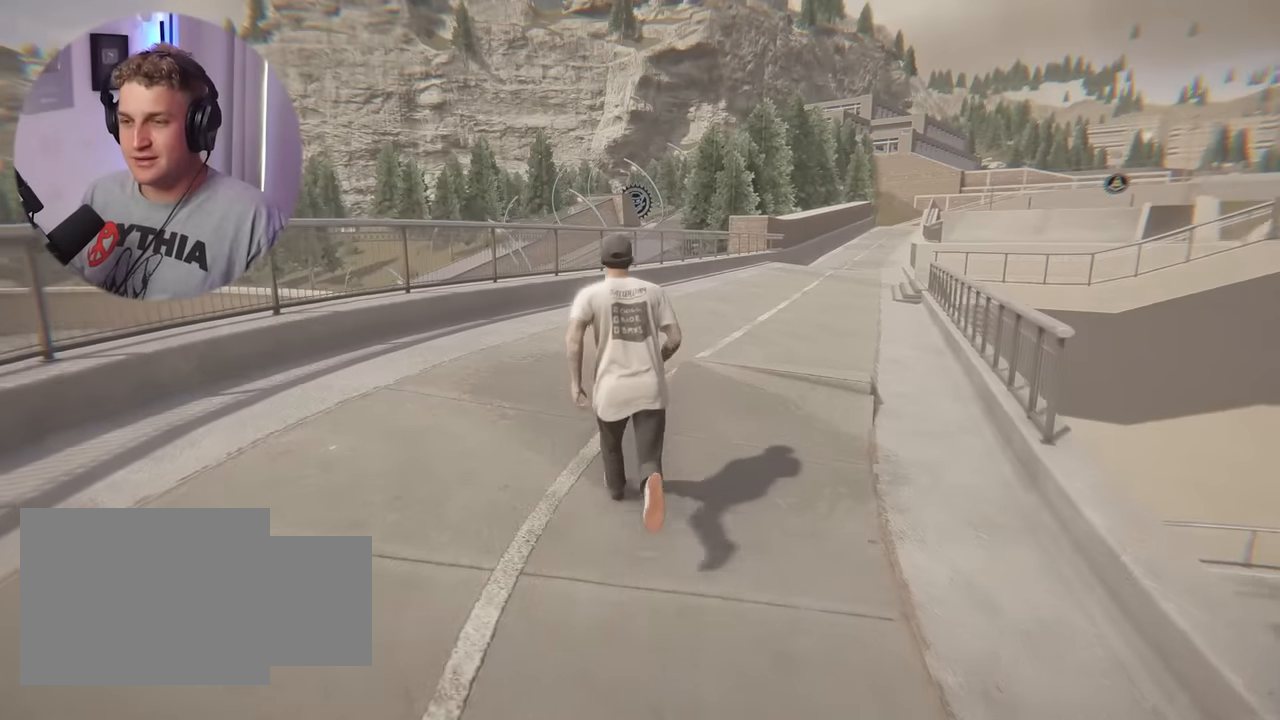
{"buttons": [], "left_stick": "up", "right_stick": "right", "events": [[167, "left_stick", "up"], [200, "right_stick", "right"], [317, "right_stick", "center"], [417, "right_stick", "right"]]}
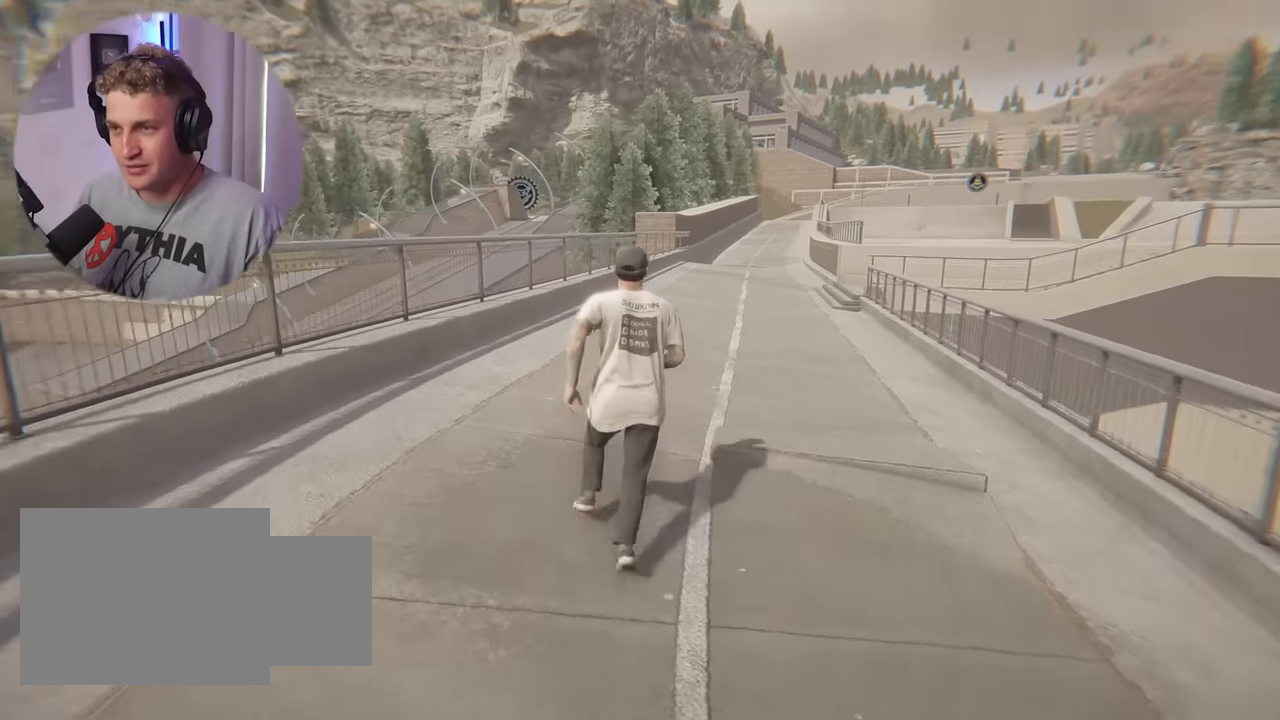
{"buttons": [], "left_stick": "up", "right_stick": "center", "events": [[50, "right_stick", "center"]]}
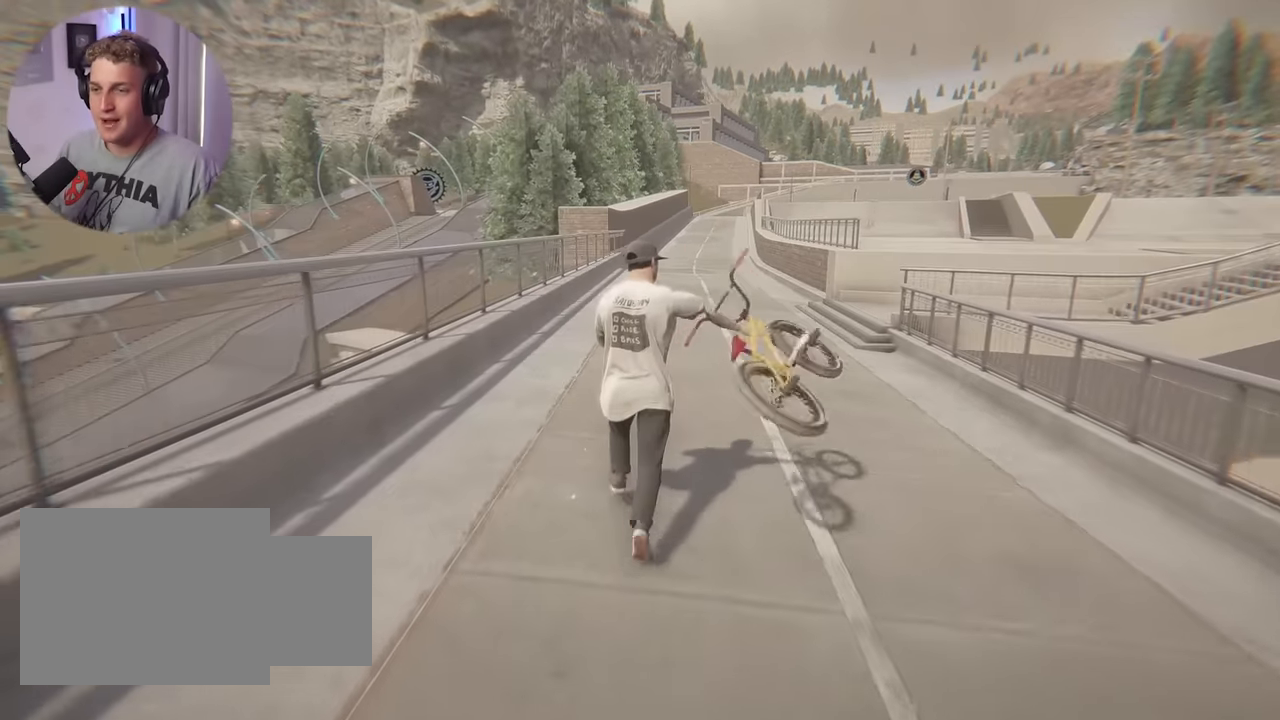
{"buttons": [], "left_stick": "up", "right_stick": "center", "events": [[317, "Y", "down"], [450, "Y", "up"]]}
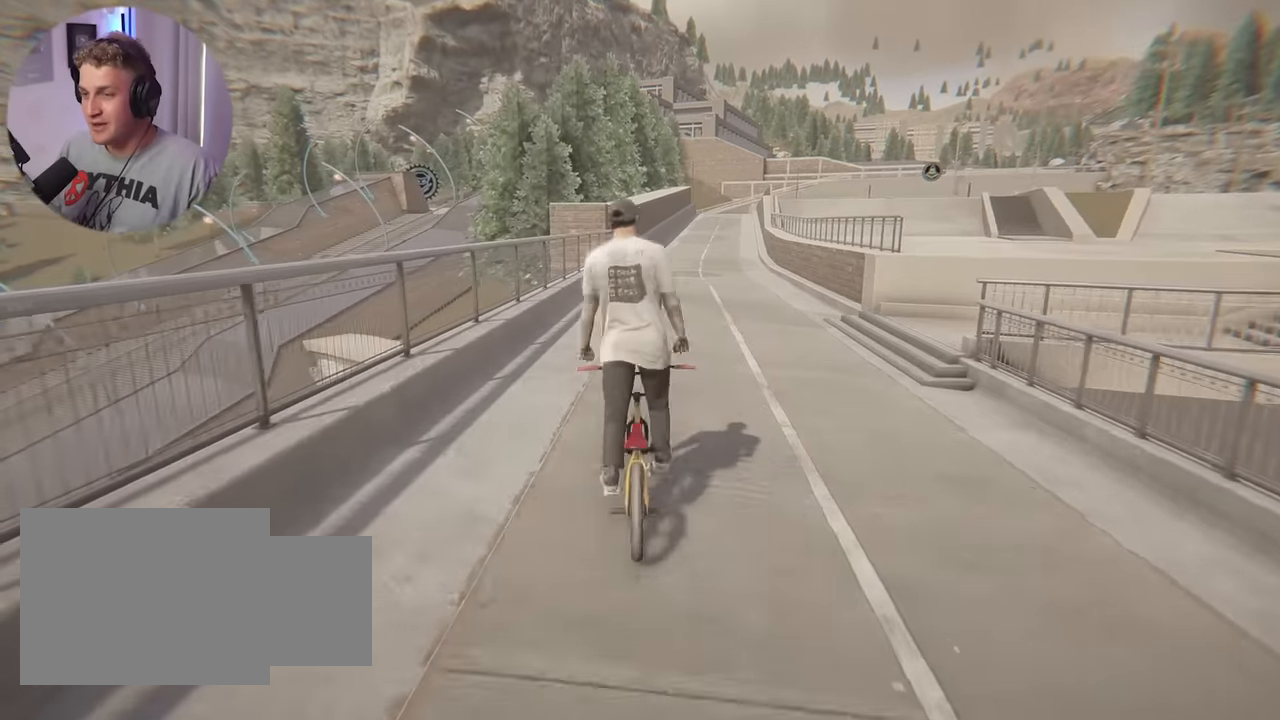
{"buttons": [], "left_stick": "up-right", "right_stick": "center", "events": [[267, "left_stick", "up-right"], [300, "A", "down"], [467, "A", "up"]]}
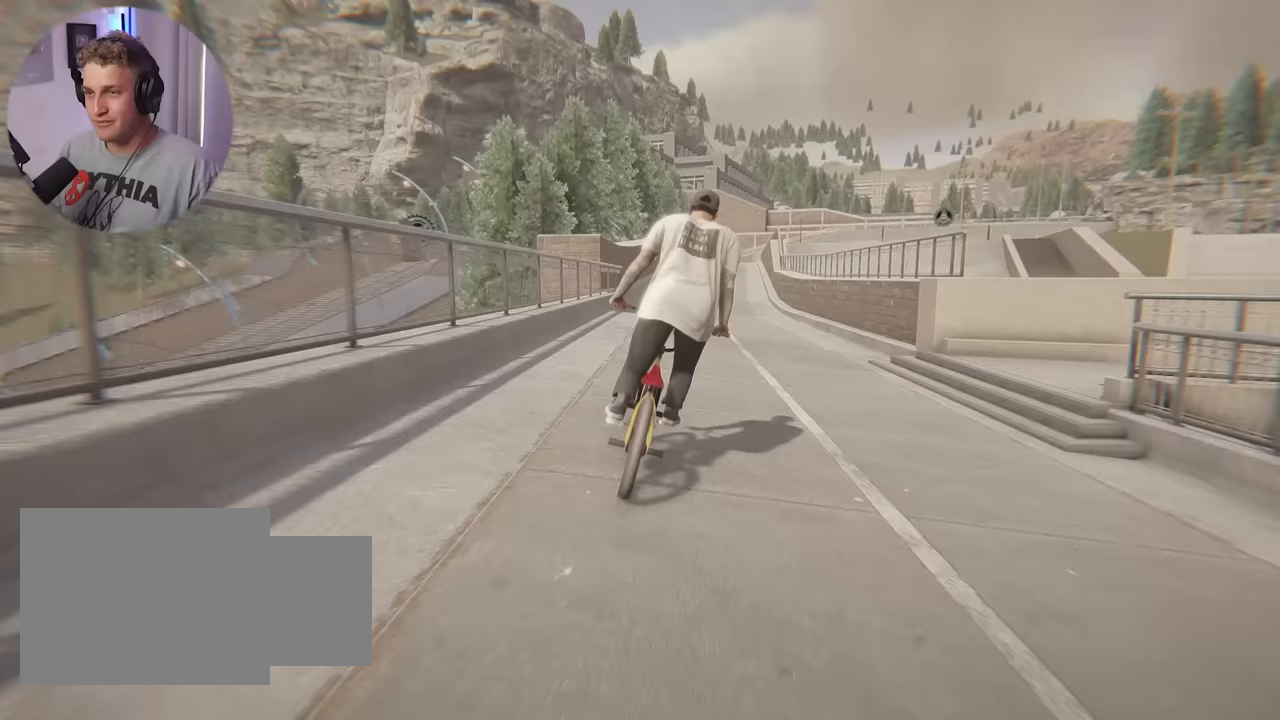
{"buttons": ["A"], "left_stick": "up", "right_stick": "center", "events": [[50, "A", "down"], [83, "left_stick", "center"], [233, "A", "up"], [267, "left_stick", "up"], [317, "A", "down"], [467, "A", "up"], [483, "A", "down"]]}
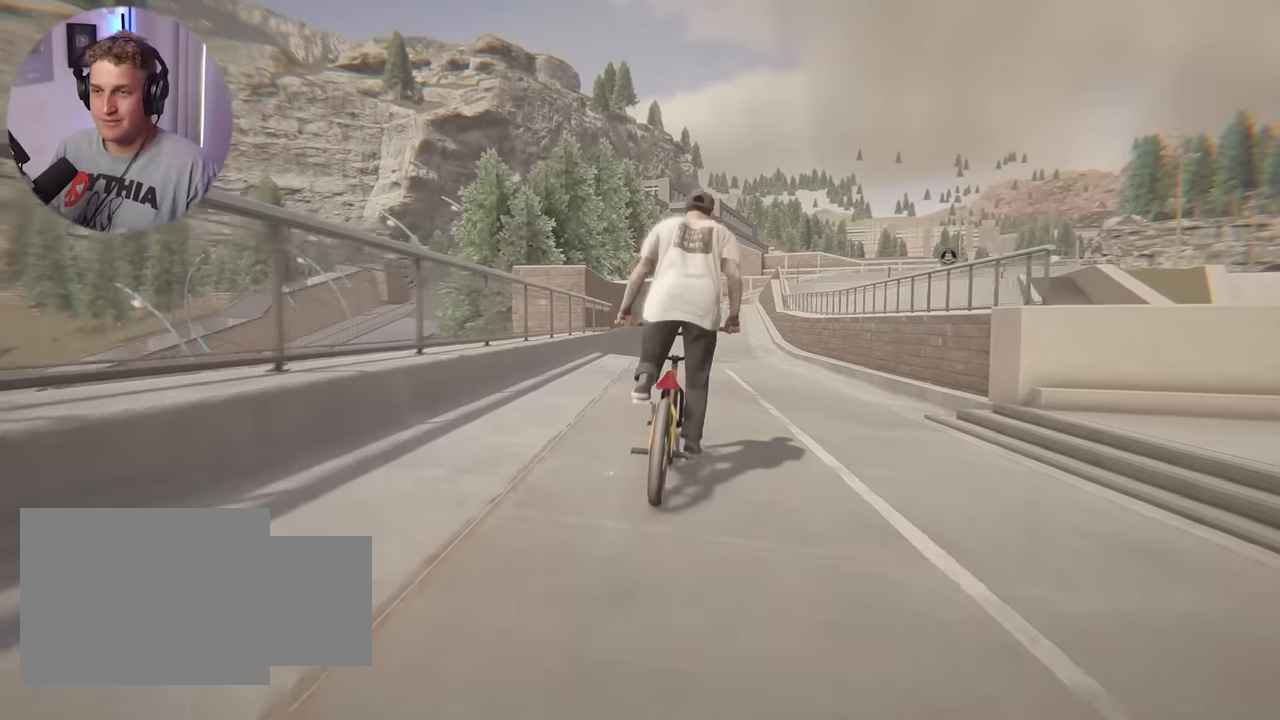
{"buttons": ["A"], "left_stick": "up", "right_stick": "center", "events": [[183, "A", "up"], [233, "A", "down"], [367, "A", "up"], [417, "A", "down"]]}
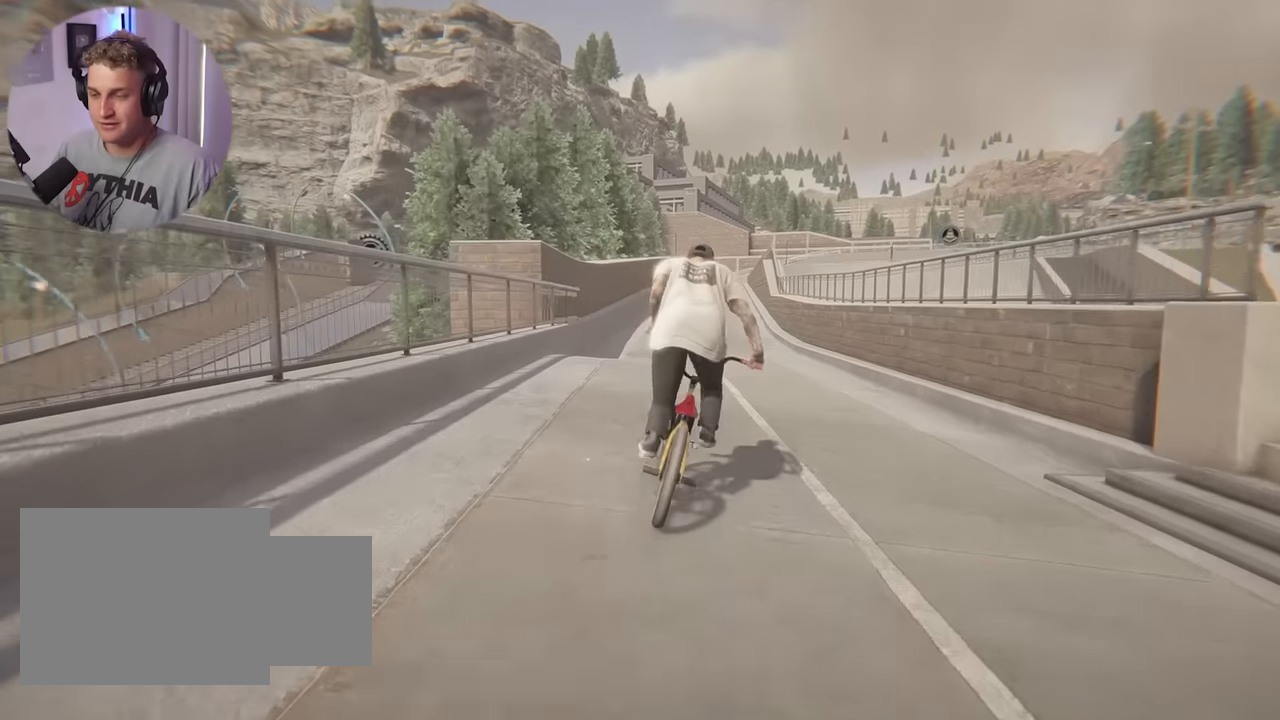
{"buttons": [], "left_stick": "up-right", "right_stick": "center", "events": [[33, "A", "up"], [83, "A", "down"], [183, "A", "up"], [250, "A", "down"], [333, "A", "up"], [483, "left_stick", "up-right"]]}
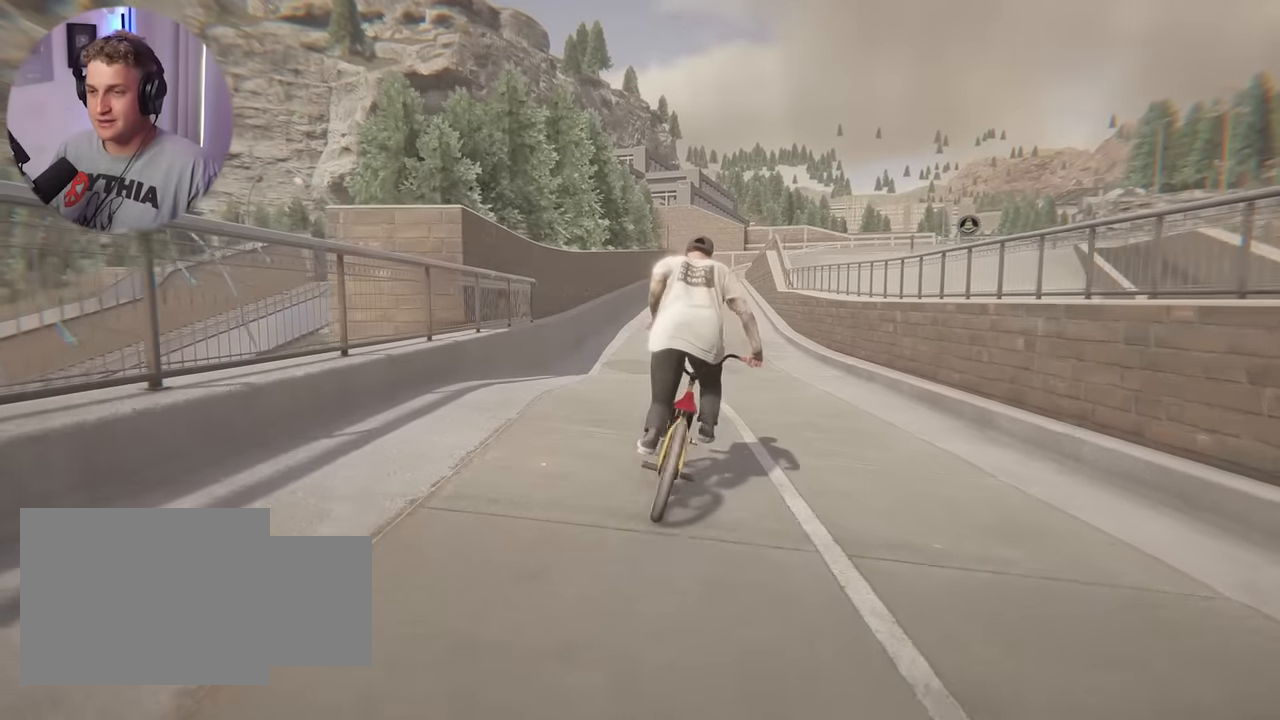
{"buttons": [], "left_stick": "up-left", "right_stick": "center", "events": [[133, "left_stick", "center"], [300, "left_stick", "left"], [417, "left_stick", "up-left"]]}
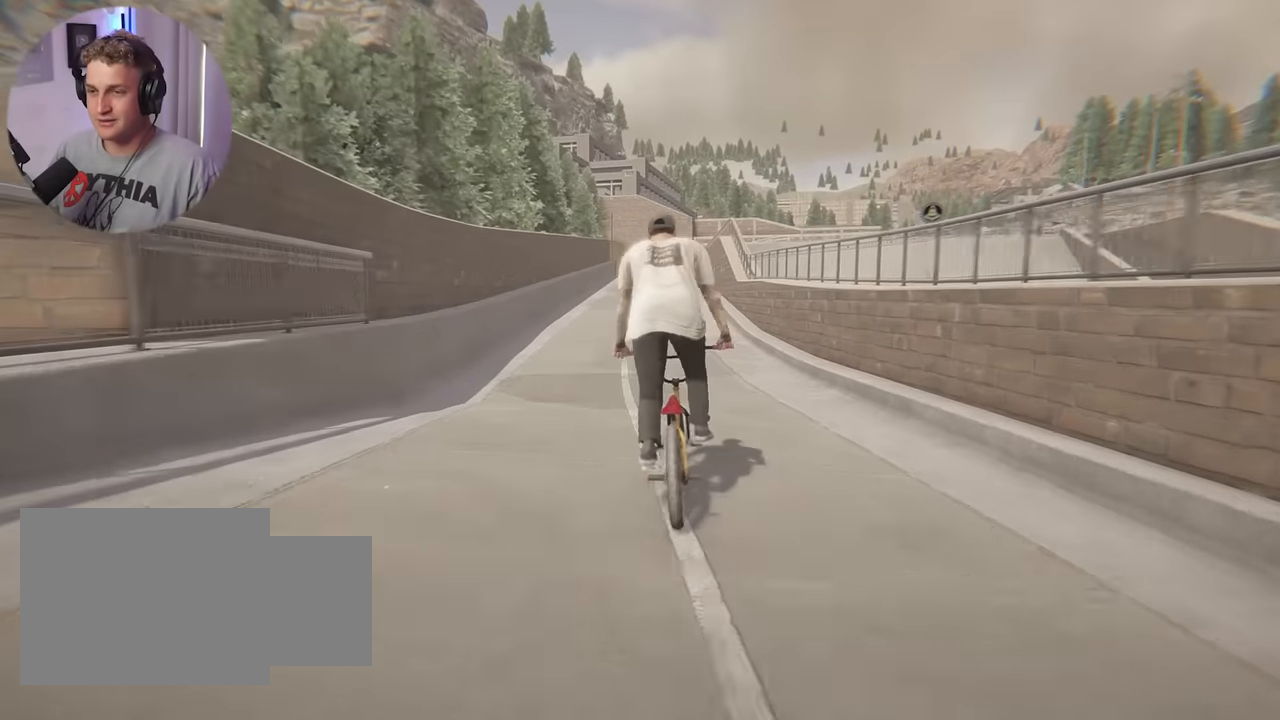
{"buttons": [], "left_stick": "center", "right_stick": "center", "events": [[67, "left_stick", "center"], [317, "left_stick", "right"], [433, "left_stick", "center"]]}
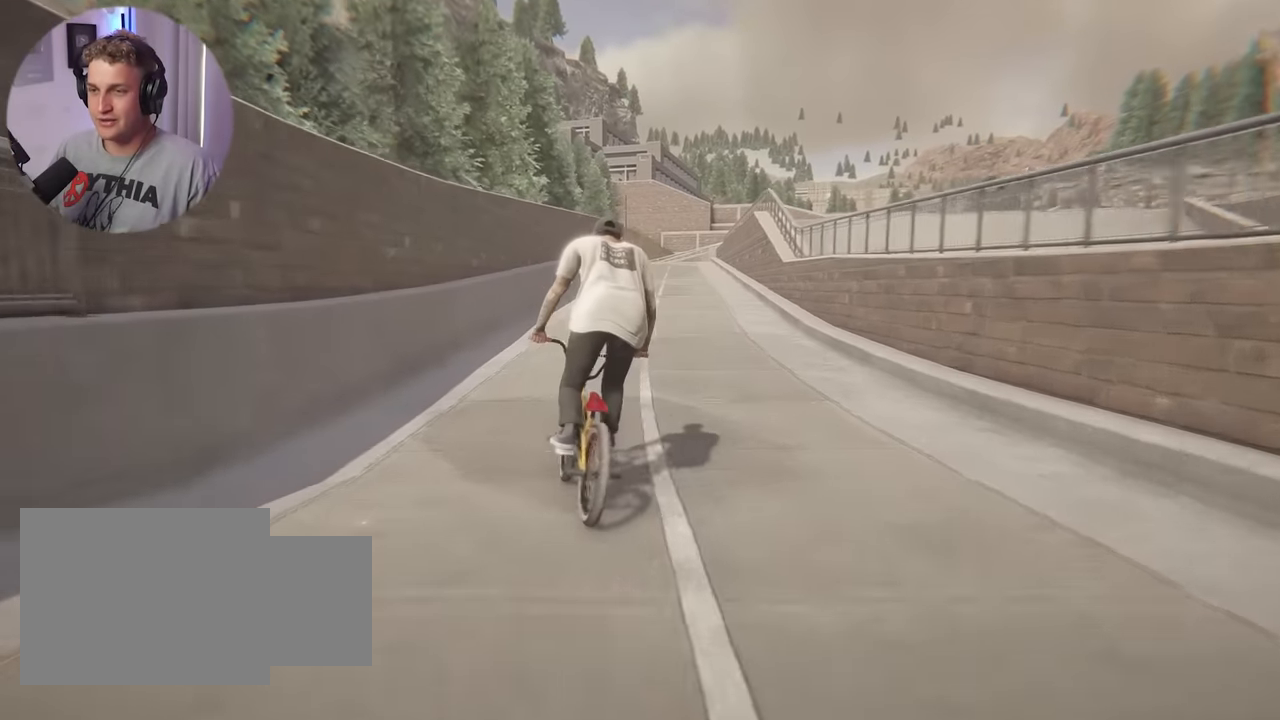
{"buttons": [], "left_stick": "center", "right_stick": "up", "events": [[17, "right_stick", "down"], [83, "left_stick", "right"], [233, "left_stick", "center"], [483, "right_stick", "up"]]}
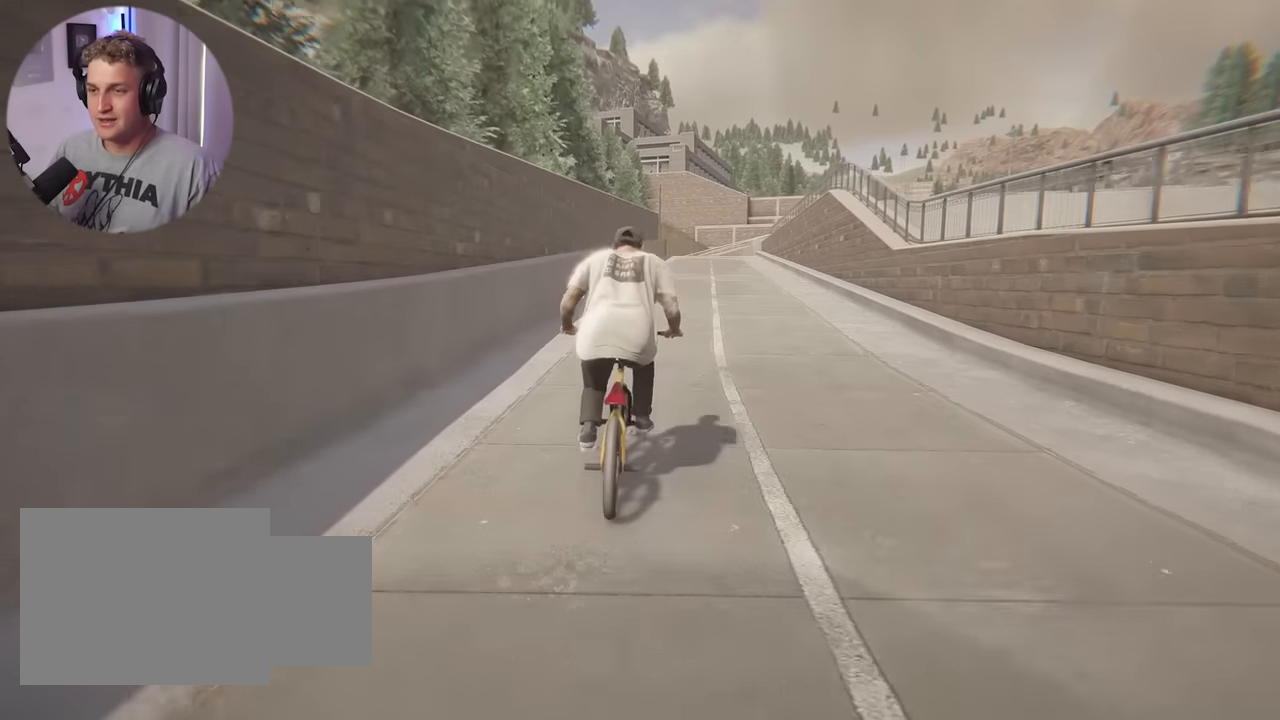
{"buttons": [], "left_stick": "center", "right_stick": "center", "events": [[17, "right_stick", "down"], [33, "right_stick", "center"], [50, "L1", "down"], [233, "L1", "up"]]}